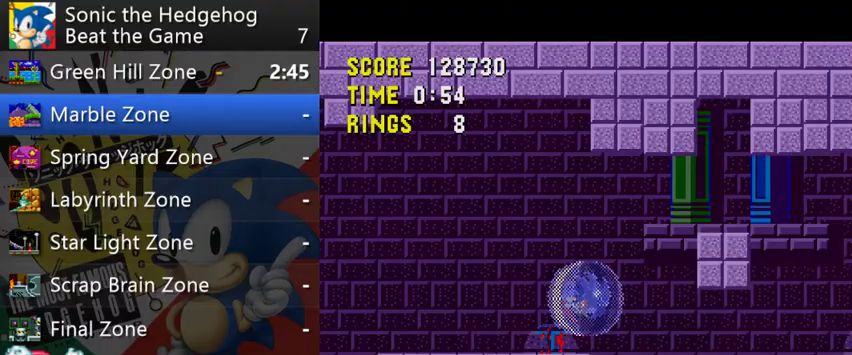
Gameplay with a controller (Xbox layout); each line is a JSON object with the inputs held at the frame after it. "events" lists button and stick changes between this image and that frame as [ms after this image, input, new state], when the widget could be followed in between. This overlay highlights the sticks when they move; stick clicks (L3 R3) are not distinguishable. Not read: L1 L3 R1 R2 R3.
{"buttons": [], "left_stick": "left", "right_stick": "center", "events": [[167, "left_stick", "center"], [367, "left_stick", "left"]]}
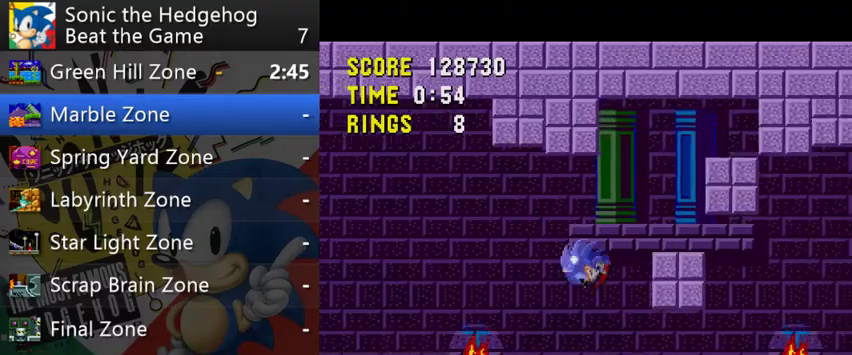
{"buttons": [], "left_stick": "right", "right_stick": "center", "events": [[33, "left_stick", "right"]]}
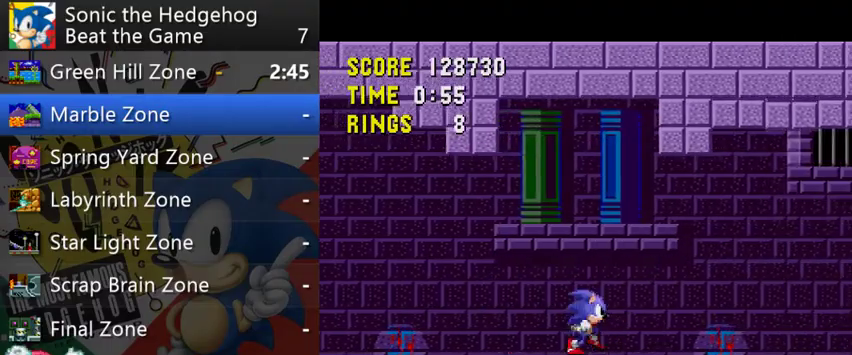
{"buttons": [], "left_stick": "right", "right_stick": "center", "events": [[67, "B", "down"], [133, "B", "up"]]}
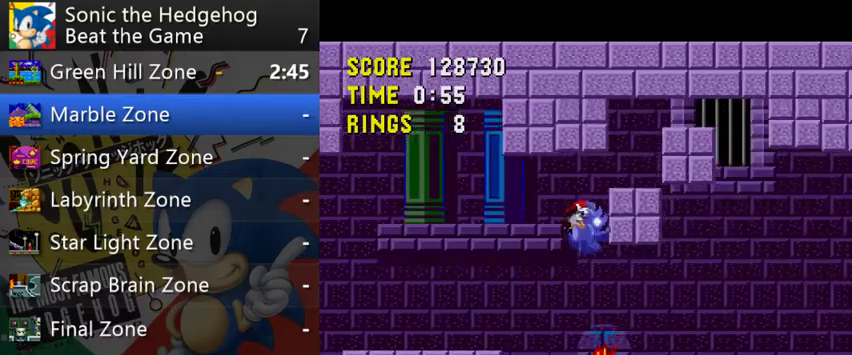
{"buttons": [], "left_stick": "right", "right_stick": "center"}
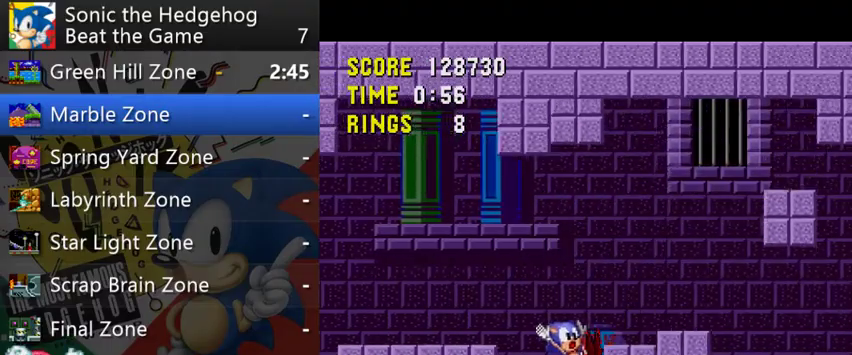
{"buttons": [], "left_stick": "right", "right_stick": "center"}
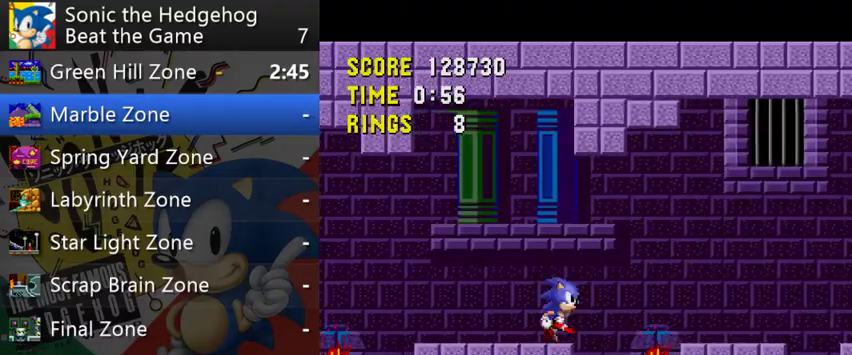
{"buttons": [], "left_stick": "right", "right_stick": "center", "events": [[167, "B", "down"], [233, "B", "up"]]}
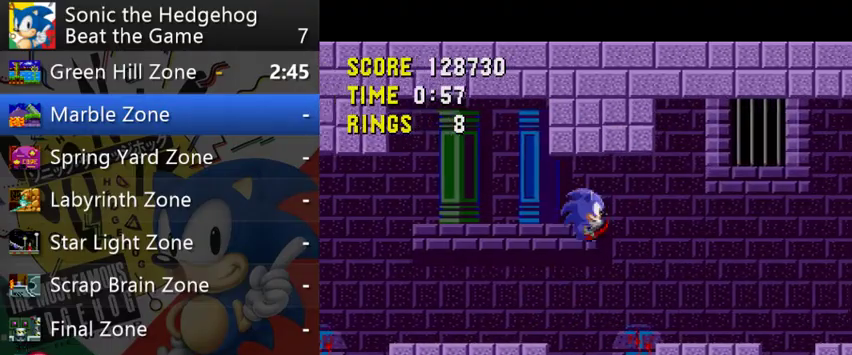
{"buttons": [], "left_stick": "right", "right_stick": "center"}
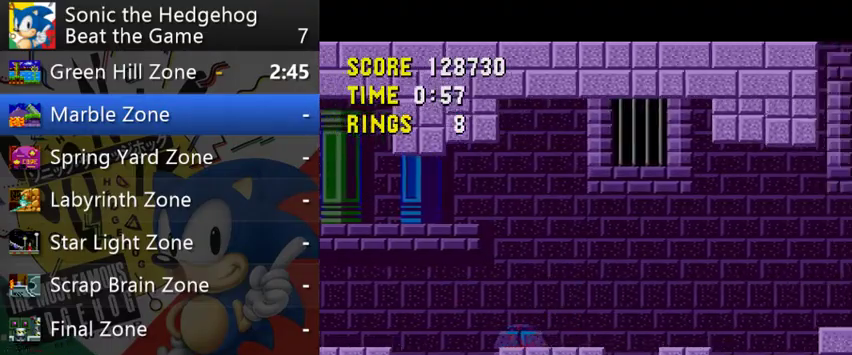
{"buttons": [], "left_stick": "right", "right_stick": "center", "events": [[267, "B", "down"], [367, "B", "up"]]}
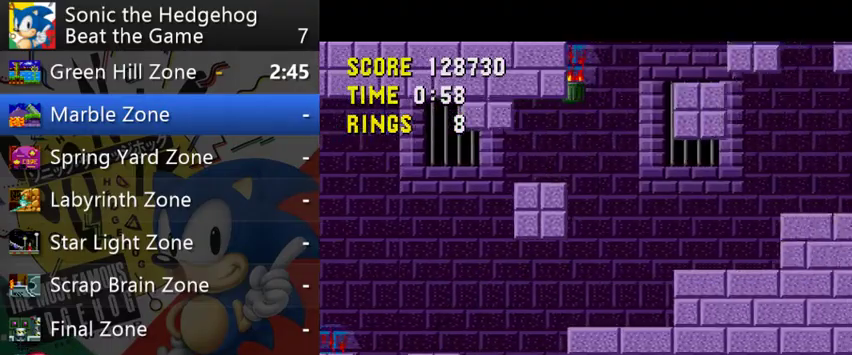
{"buttons": ["B"], "left_stick": "right", "right_stick": "center", "events": [[267, "B", "down"]]}
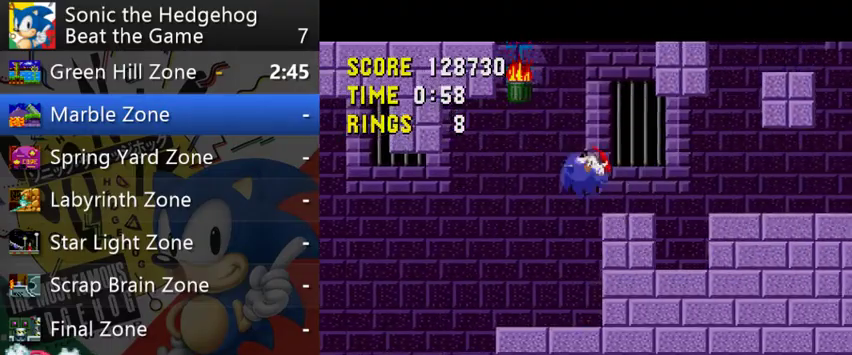
{"buttons": [], "left_stick": "right", "right_stick": "center", "events": [[100, "B", "up"]]}
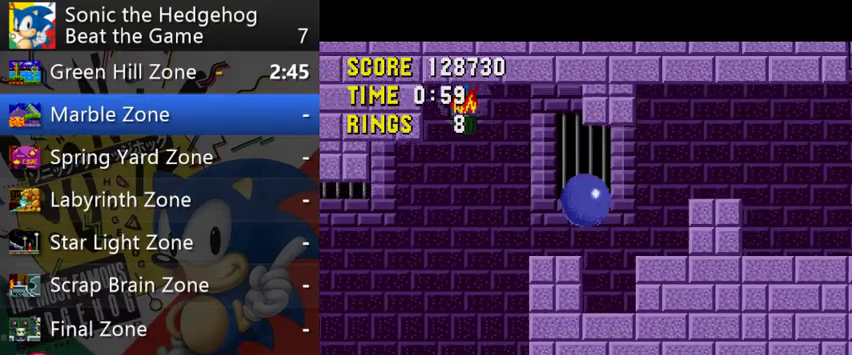
{"buttons": [], "left_stick": "right", "right_stick": "center", "events": [[233, "B", "down"], [400, "B", "up"]]}
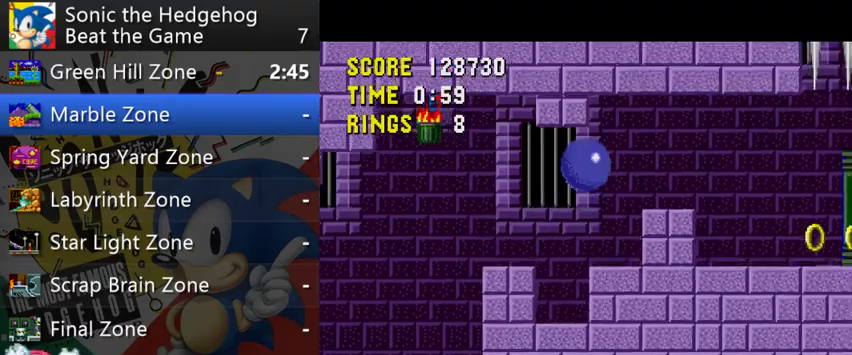
{"buttons": [], "left_stick": "right", "right_stick": "center"}
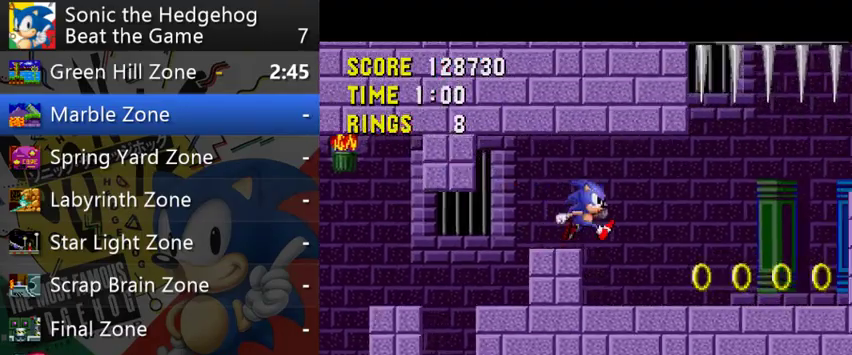
{"buttons": ["B"], "left_stick": "right", "right_stick": "center", "events": [[500, "B", "down"]]}
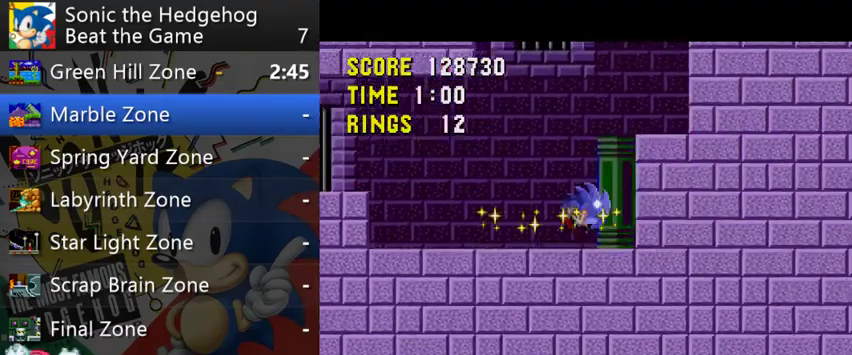
{"buttons": [], "left_stick": "right", "right_stick": "center", "events": [[100, "B", "up"]]}
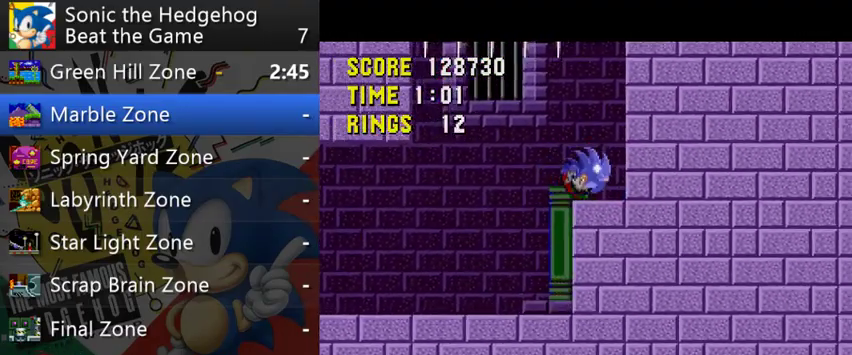
{"buttons": ["B"], "left_stick": "left", "right_stick": "center", "events": [[67, "left_stick", "left"], [167, "B", "down"]]}
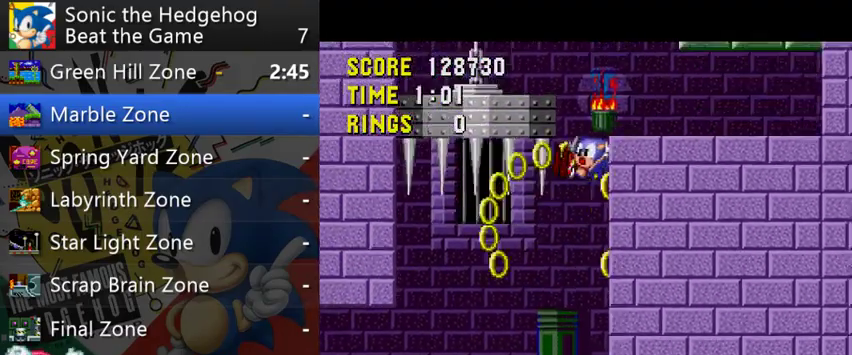
{"buttons": [], "left_stick": "center", "right_stick": "center", "events": [[133, "left_stick", "right"], [367, "B", "up"], [500, "left_stick", "center"]]}
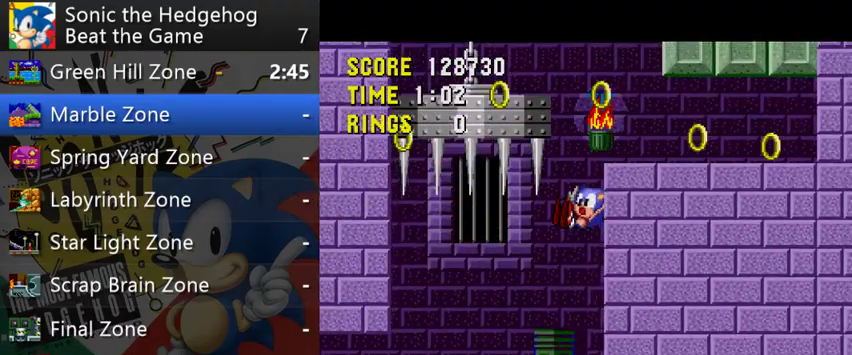
{"buttons": [], "left_stick": "left", "right_stick": "center", "events": [[500, "left_stick", "left"]]}
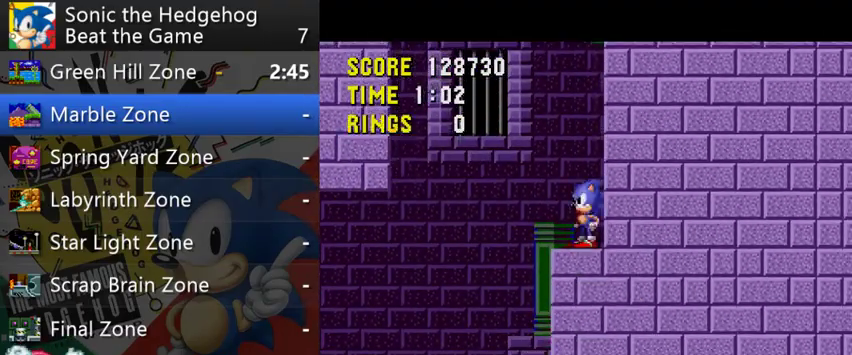
{"buttons": [], "left_stick": "left", "right_stick": "center", "events": [[233, "B", "down"], [300, "B", "up"]]}
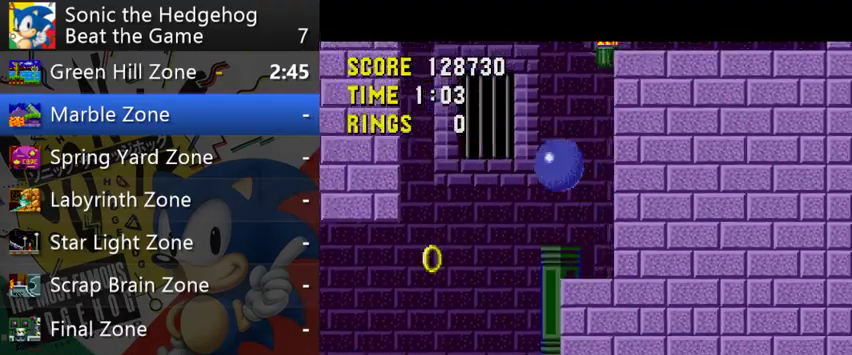
{"buttons": [], "left_stick": "right", "right_stick": "center", "events": [[500, "left_stick", "right"]]}
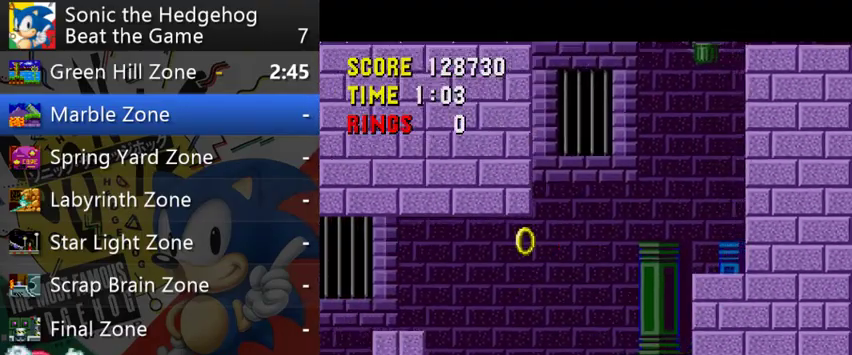
{"buttons": [], "left_stick": "right", "right_stick": "center"}
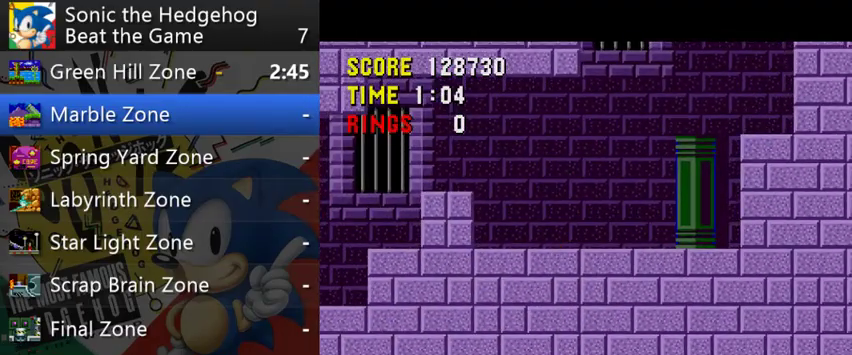
{"buttons": [], "left_stick": "right", "right_stick": "center", "events": [[367, "B", "down"], [467, "B", "up"]]}
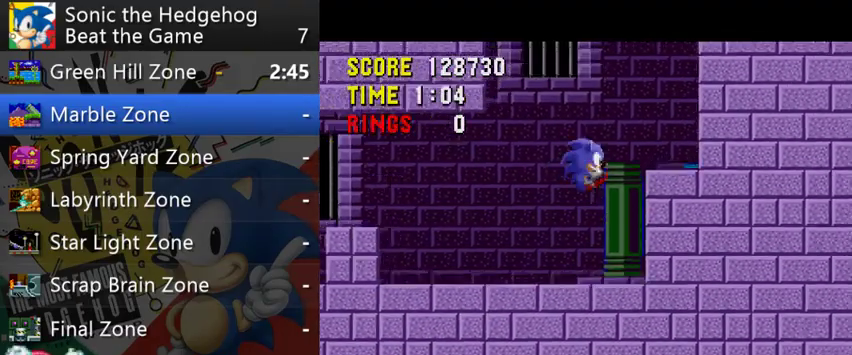
{"buttons": [], "left_stick": "center", "right_stick": "center", "events": [[500, "left_stick", "center"]]}
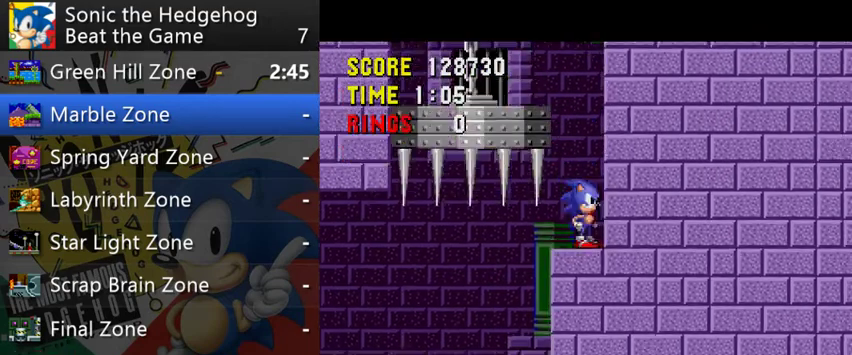
{"buttons": ["B"], "left_stick": "left", "right_stick": "center"}
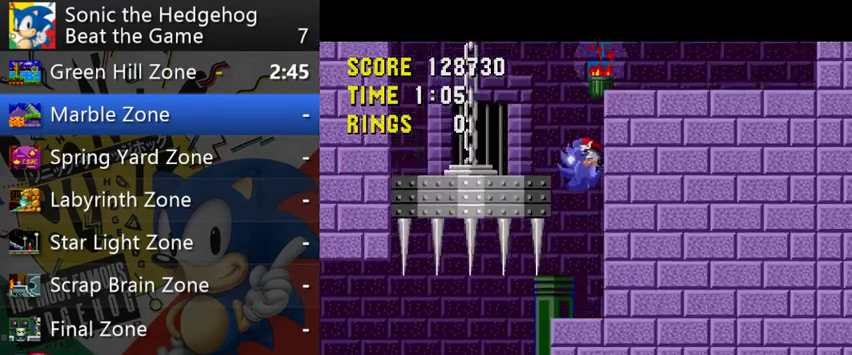
{"buttons": [], "left_stick": "right", "right_stick": "center"}
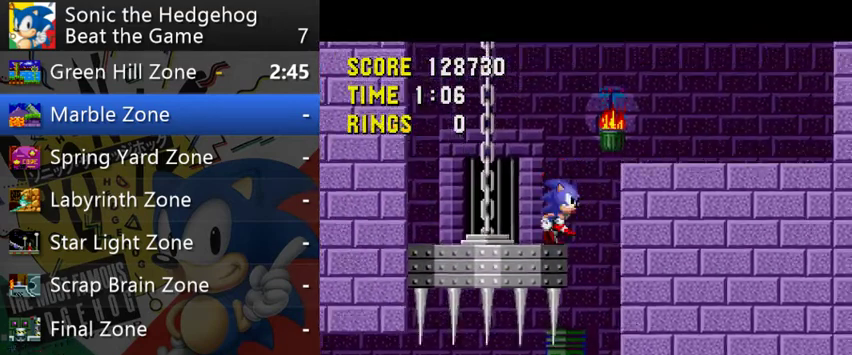
{"buttons": [], "left_stick": "right", "right_stick": "center", "events": [[67, "B", "down"], [133, "B", "up"]]}
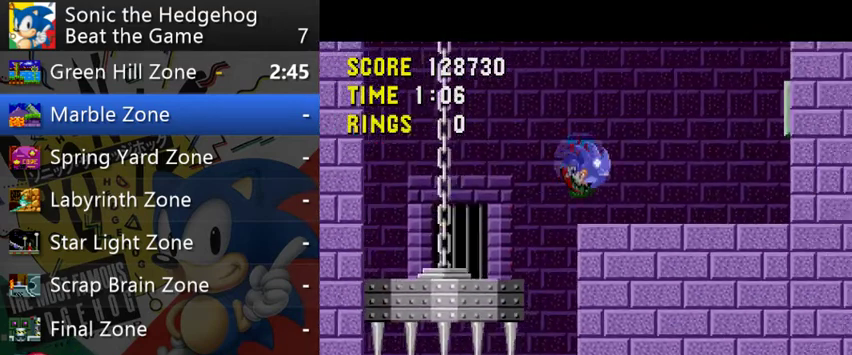
{"buttons": [], "left_stick": "left", "right_stick": "center", "events": [[233, "B", "down"], [400, "left_stick", "center"], [433, "B", "up"], [467, "left_stick", "left"]]}
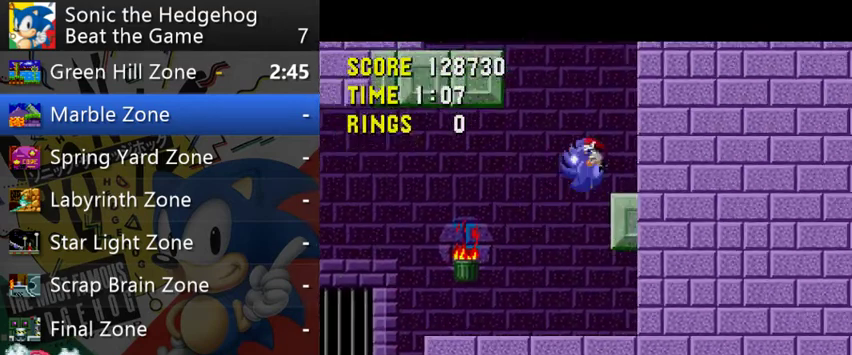
{"buttons": [], "left_stick": "center", "right_stick": "center", "events": [[233, "left_stick", "center"]]}
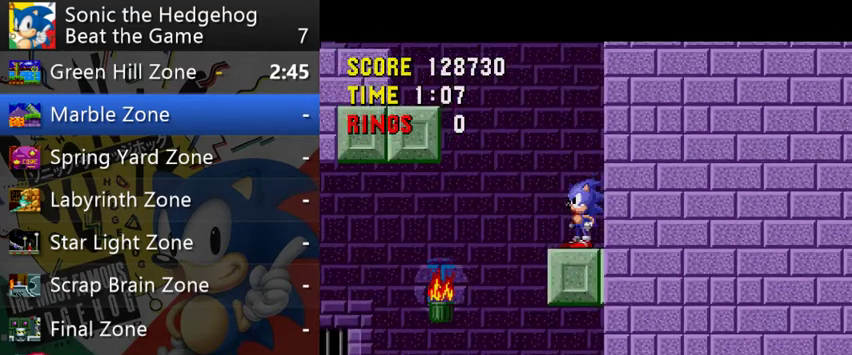
{"buttons": [], "left_stick": "center", "right_stick": "center"}
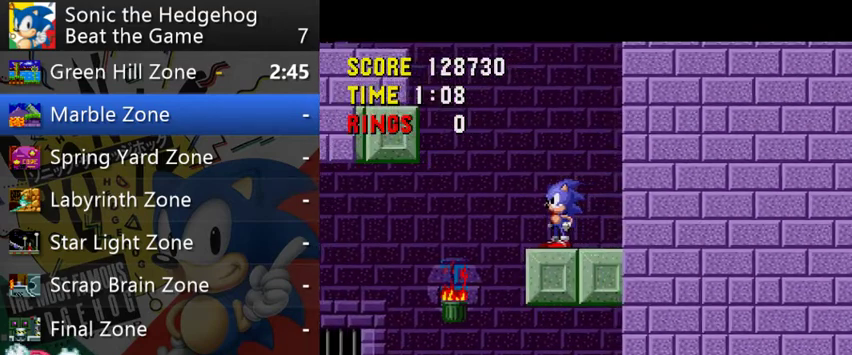
{"buttons": [], "left_stick": "center", "right_stick": "center"}
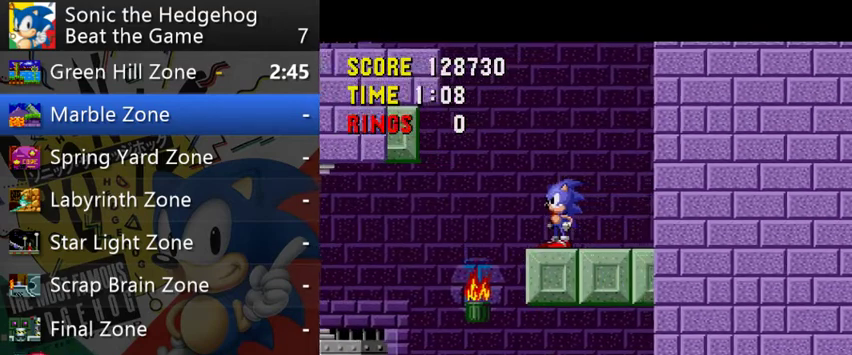
{"buttons": [], "left_stick": "center", "right_stick": "center"}